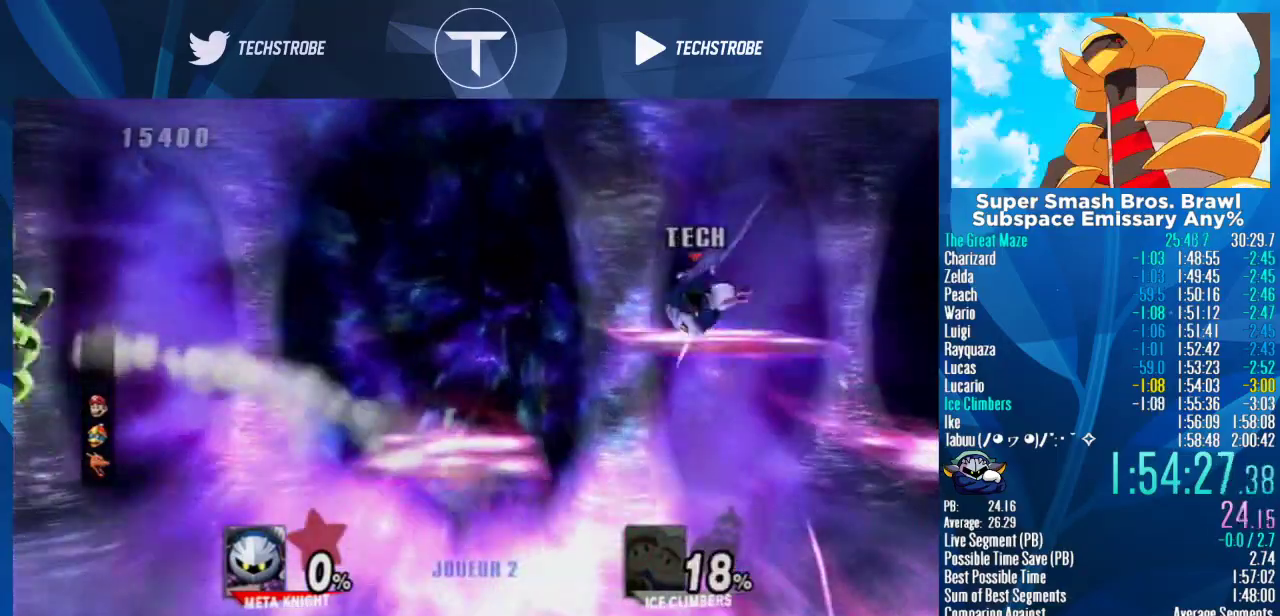
Gameplay with a controller (Nintendo layout); each line is a JSON object with the inputs held at the frame after it. "events" lists button and stick changes between this image and that frame as [ms after this image, input, new state], when the widget could be followed in between. Not read: L3 R3 right_stick.
{"buttons": [], "left_stick": "down", "events": [[133, "left_stick", "up"], [200, "left_stick", "up-left"], [300, "left_stick", "down"], [367, "left_stick", "down-left"], [467, "left_stick", "down"]]}
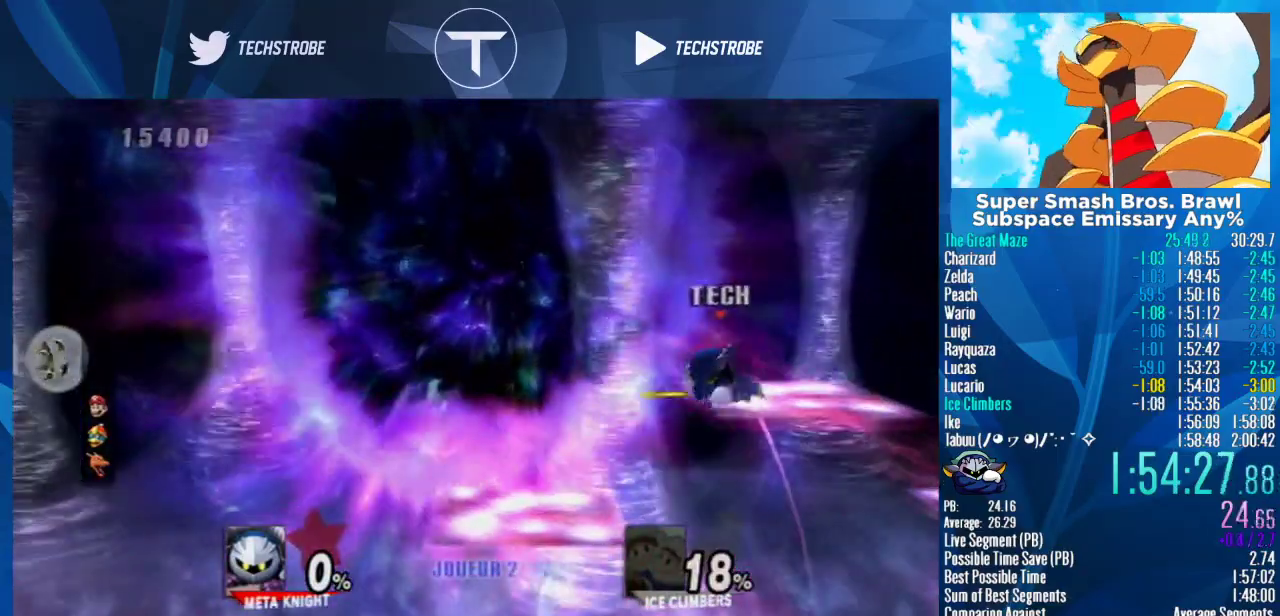
{"buttons": [], "left_stick": "center", "events": [[233, "left_stick", "up-left"], [300, "left_stick", "left"], [367, "left_stick", "center"]]}
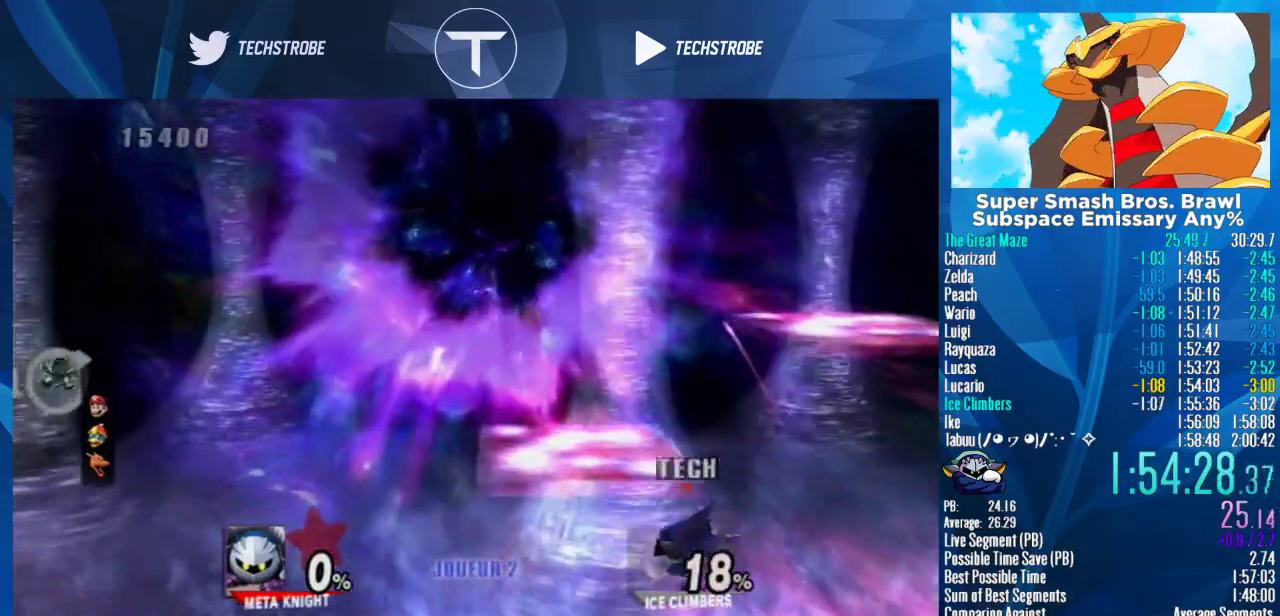
{"buttons": [], "left_stick": "center", "events": []}
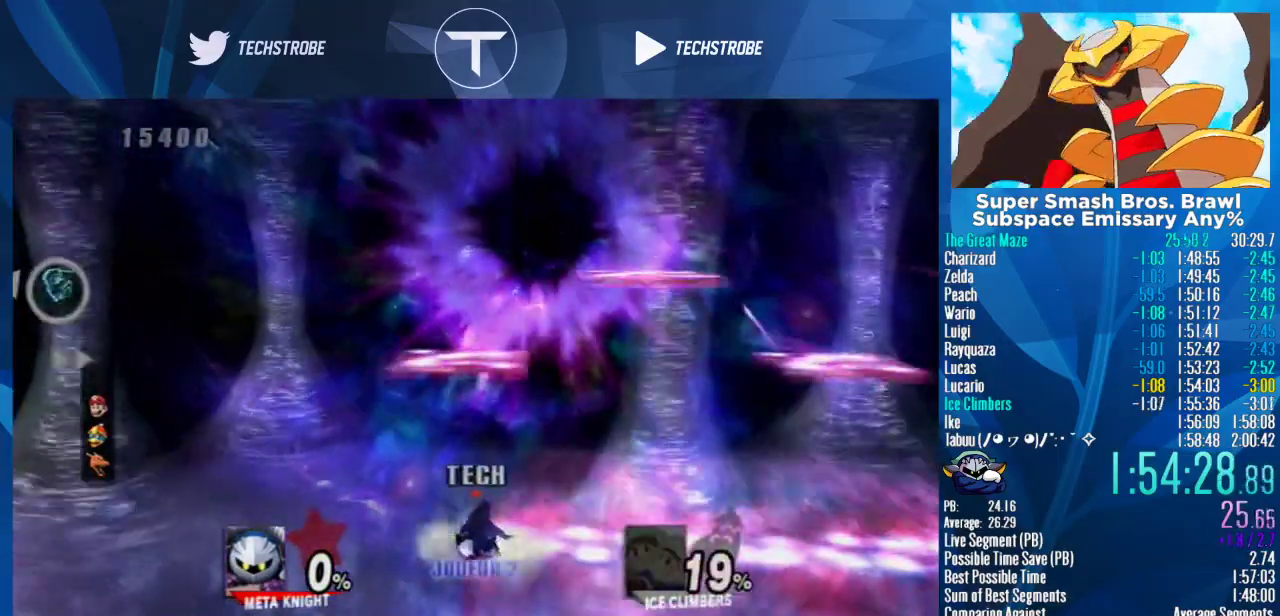
{"buttons": [], "left_stick": "center", "events": [[33, "left_stick", "left"], [433, "left_stick", "center"]]}
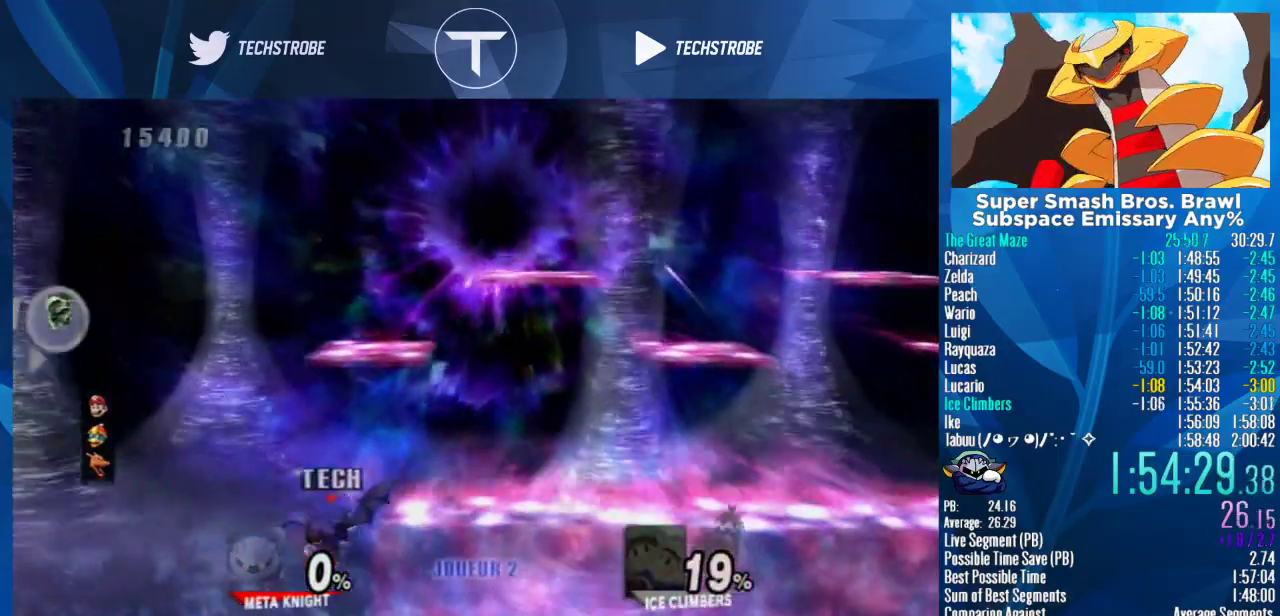
{"buttons": [], "left_stick": "right", "events": [[67, "left_stick", "right"], [133, "Y", "down"], [200, "Y", "up"]]}
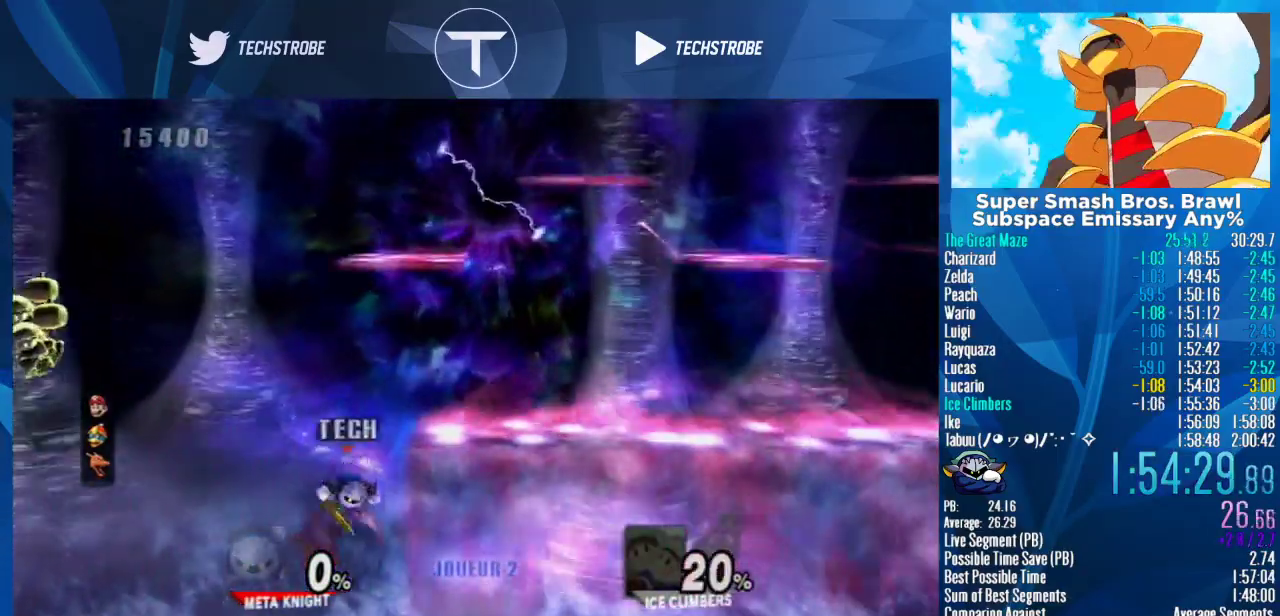
{"buttons": [], "left_stick": "center", "events": [[233, "left_stick", "center"]]}
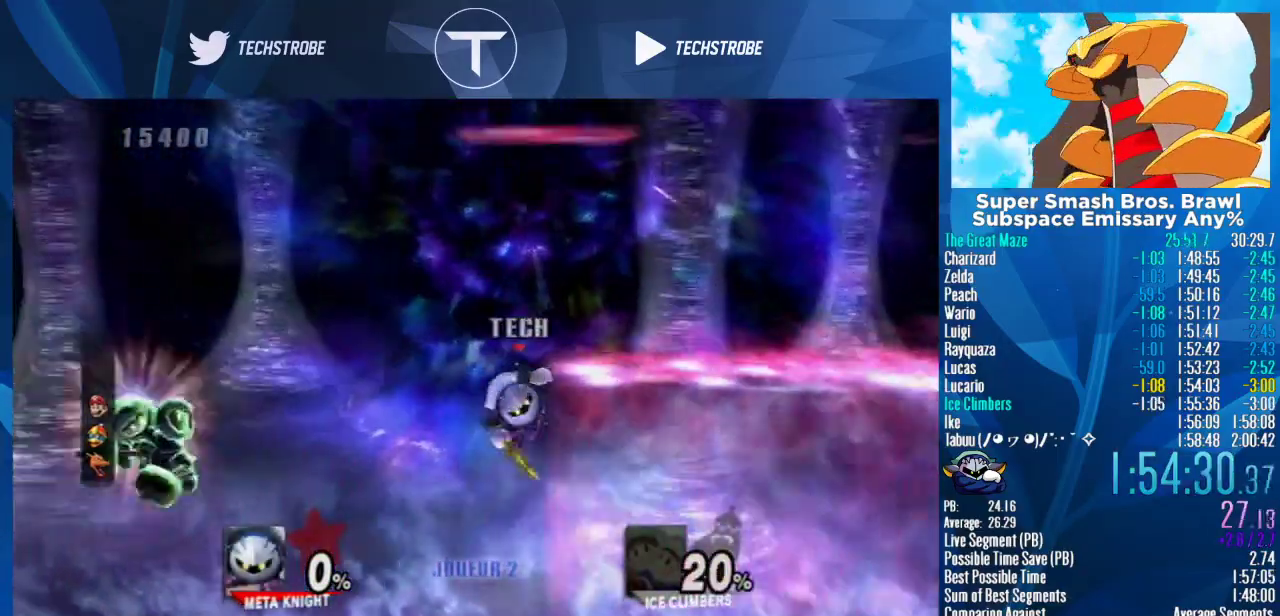
{"buttons": [], "left_stick": "center", "events": []}
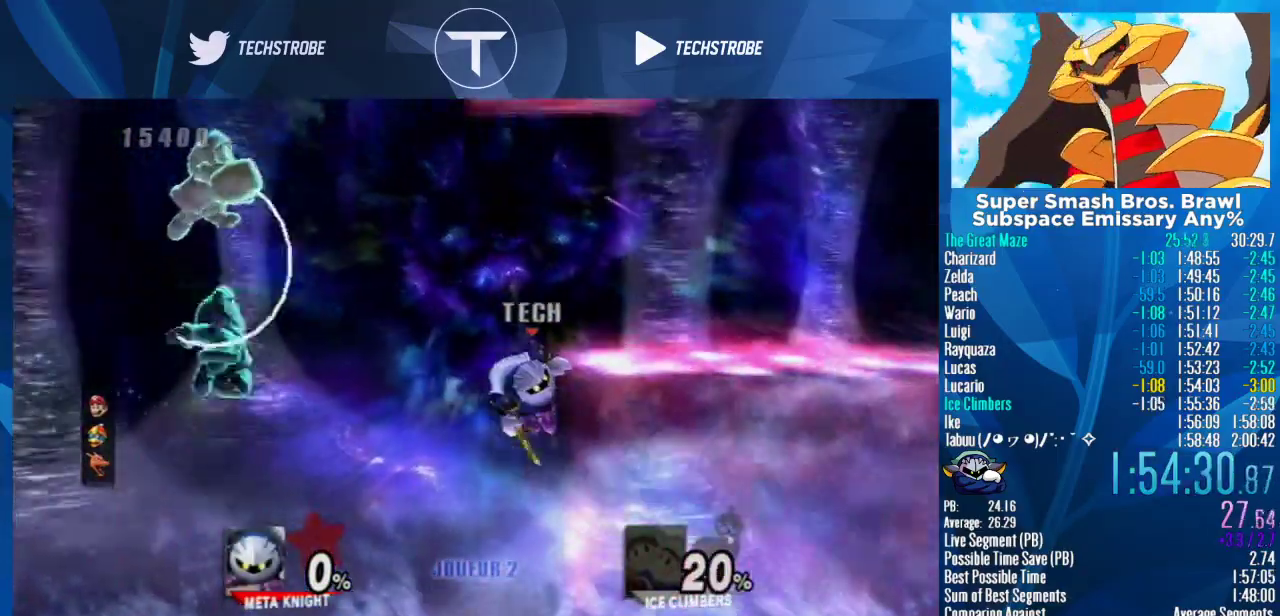
{"buttons": [], "left_stick": "up-right", "events": [[133, "left_stick", "left"], [233, "Y", "down"], [233, "left_stick", "right"], [367, "Y", "up"], [367, "left_stick", "up-right"]]}
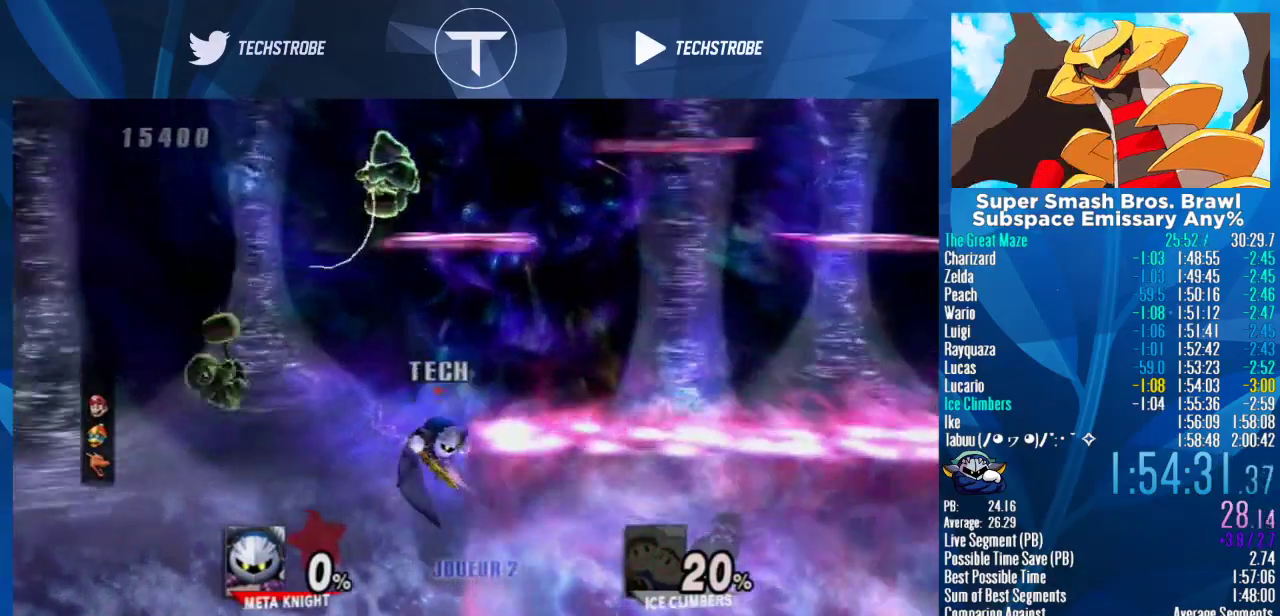
{"buttons": [], "left_stick": "up-left", "events": [[167, "Y", "down"], [267, "Y", "up"], [333, "B", "down"], [333, "left_stick", "up-left"], [433, "B", "up"]]}
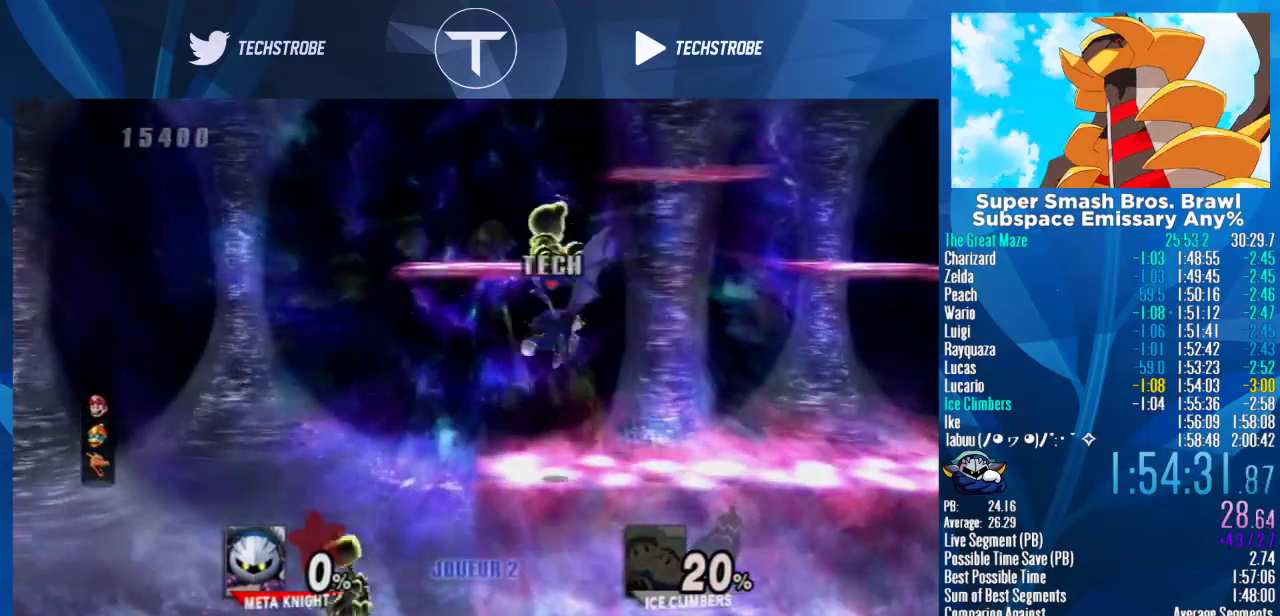
{"buttons": [], "left_stick": "right", "events": [[133, "left_stick", "up"], [367, "left_stick", "up-right"], [433, "Y", "down"], [500, "Y", "up"], [500, "left_stick", "right"]]}
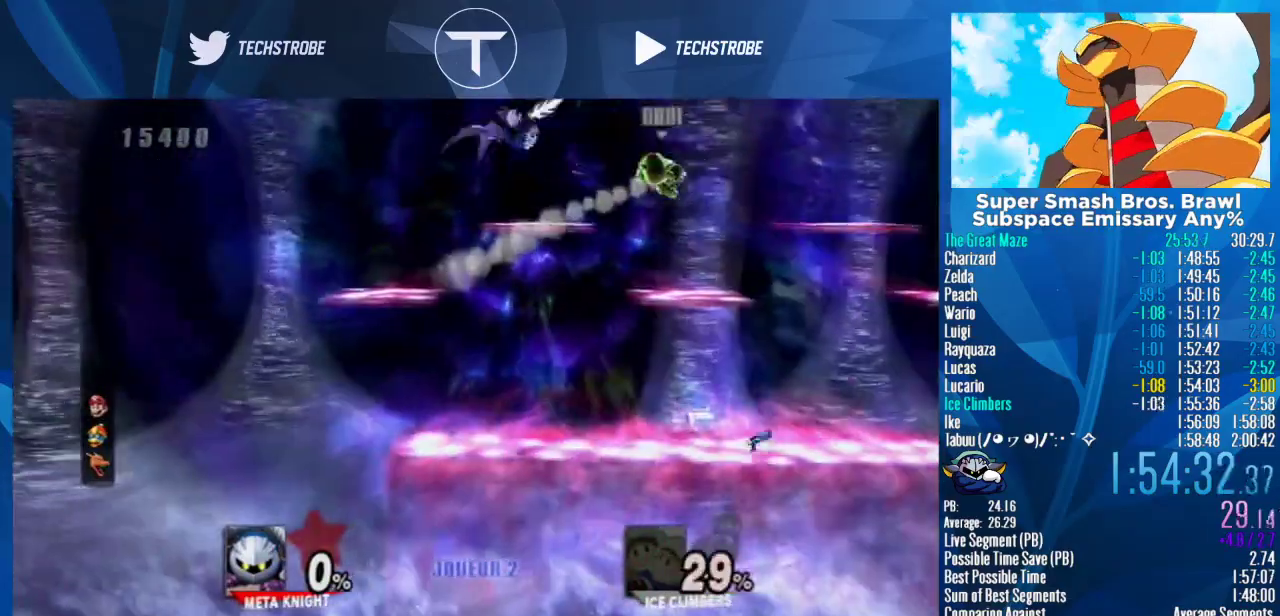
{"buttons": [], "left_stick": "right", "events": [[67, "Y", "down"], [133, "Y", "up"]]}
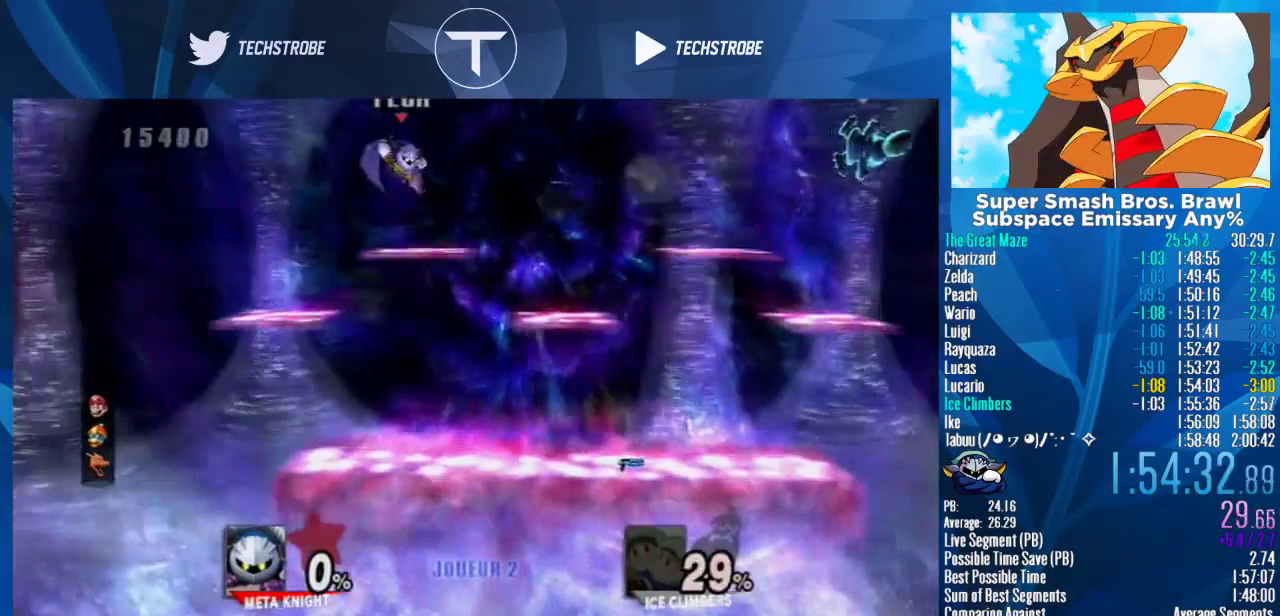
{"buttons": [], "left_stick": "right", "events": [[167, "left_stick", "down-right"], [400, "left_stick", "right"]]}
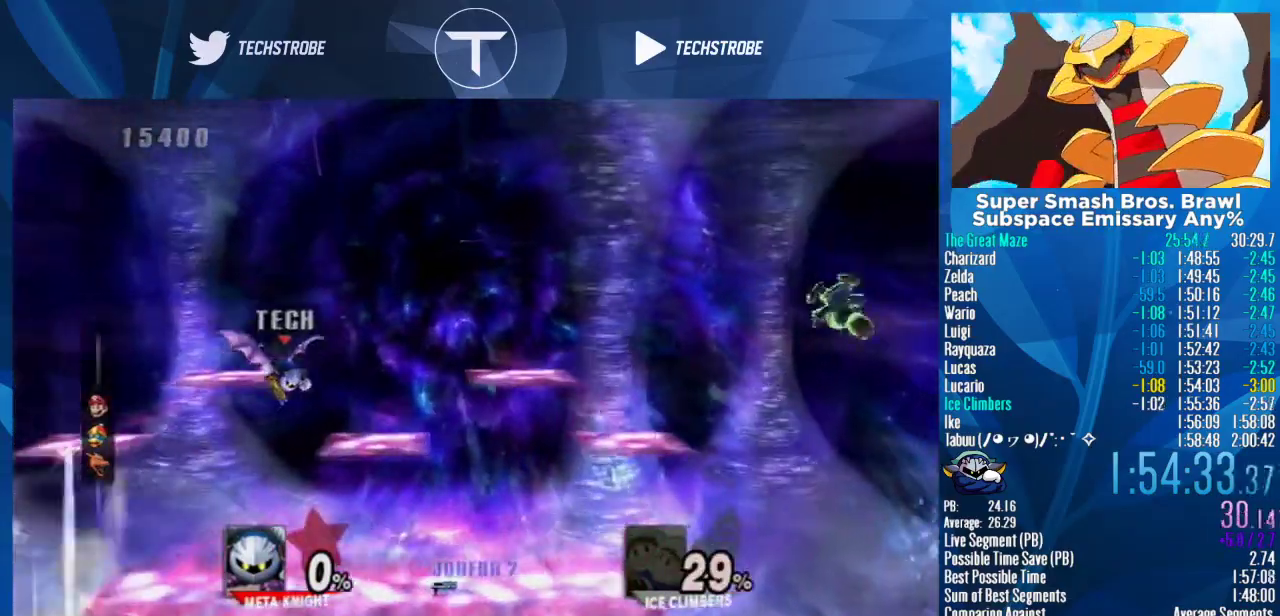
{"buttons": [], "left_stick": "center", "events": [[467, "left_stick", "center"]]}
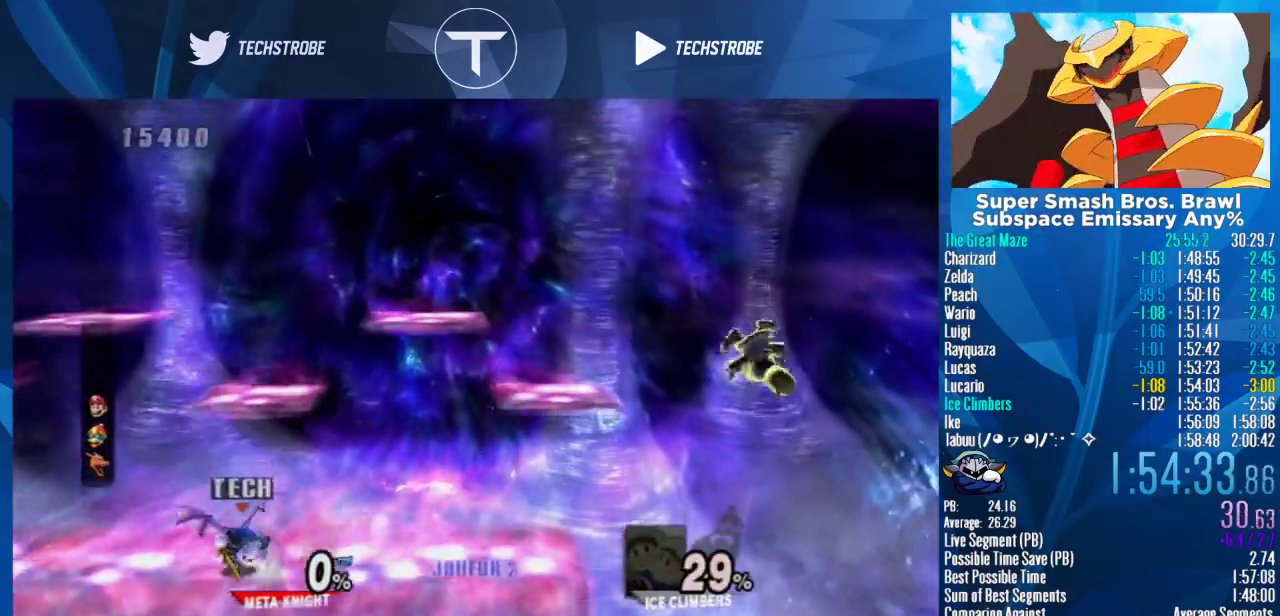
{"buttons": [], "left_stick": "right", "events": [[33, "left_stick", "right"]]}
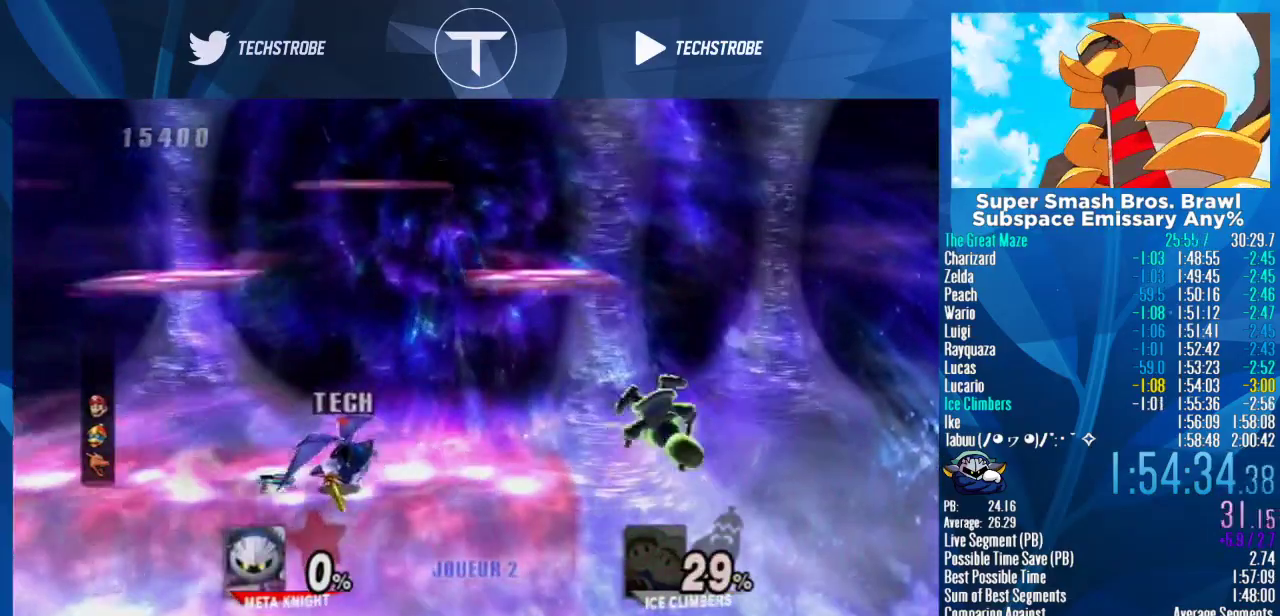
{"buttons": [], "left_stick": "center", "events": [[67, "A", "down"], [200, "A", "up"], [267, "left_stick", "center"]]}
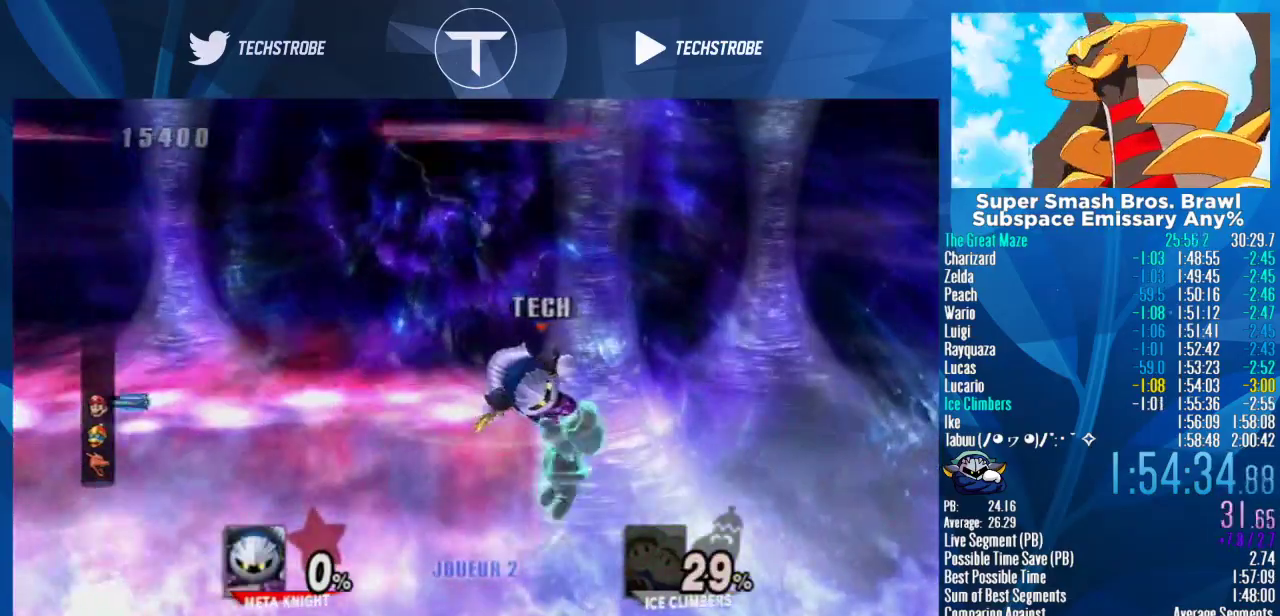
{"buttons": [], "left_stick": "left", "events": [[167, "left_stick", "left"]]}
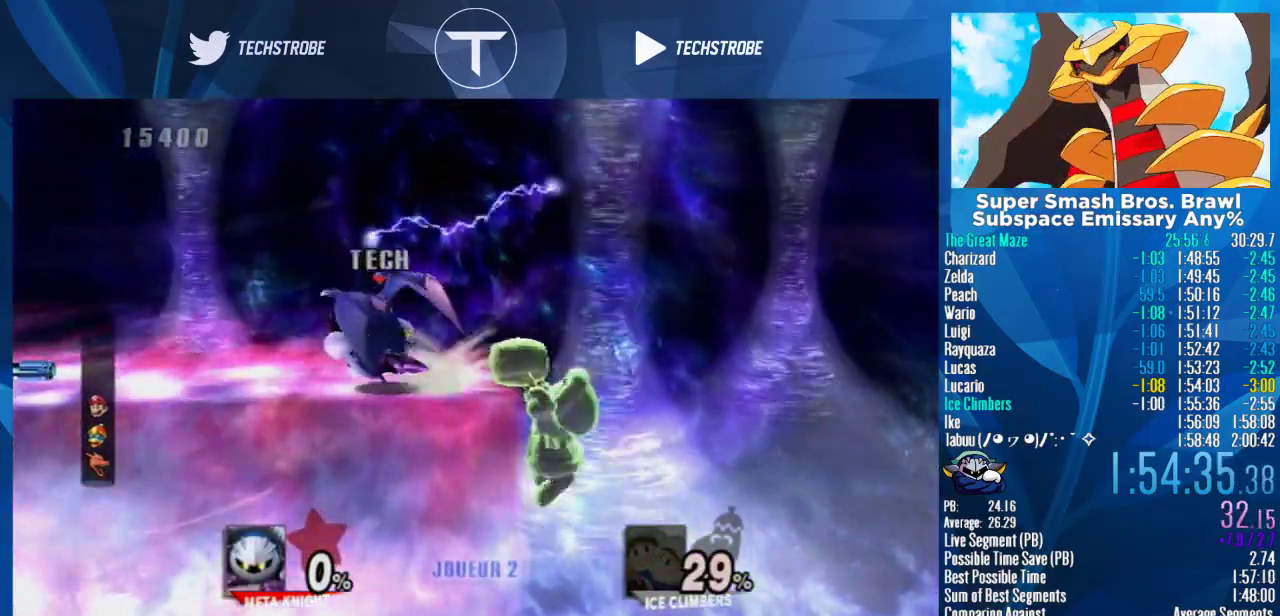
{"buttons": [], "left_stick": "right", "events": [[33, "L1", "down"], [233, "L1", "up"], [233, "left_stick", "center"], [500, "left_stick", "right"]]}
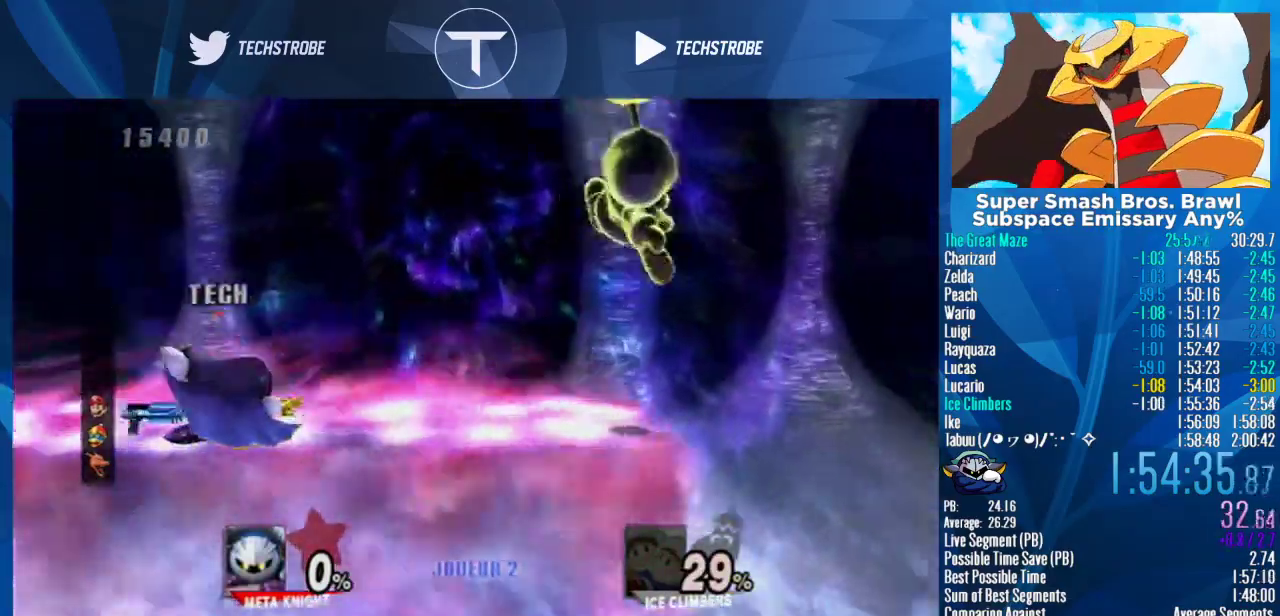
{"buttons": [], "left_stick": "up", "events": [[100, "Y", "down"], [233, "Y", "up"], [267, "left_stick", "up-right"], [333, "Y", "down"], [400, "left_stick", "up"], [433, "Y", "up"]]}
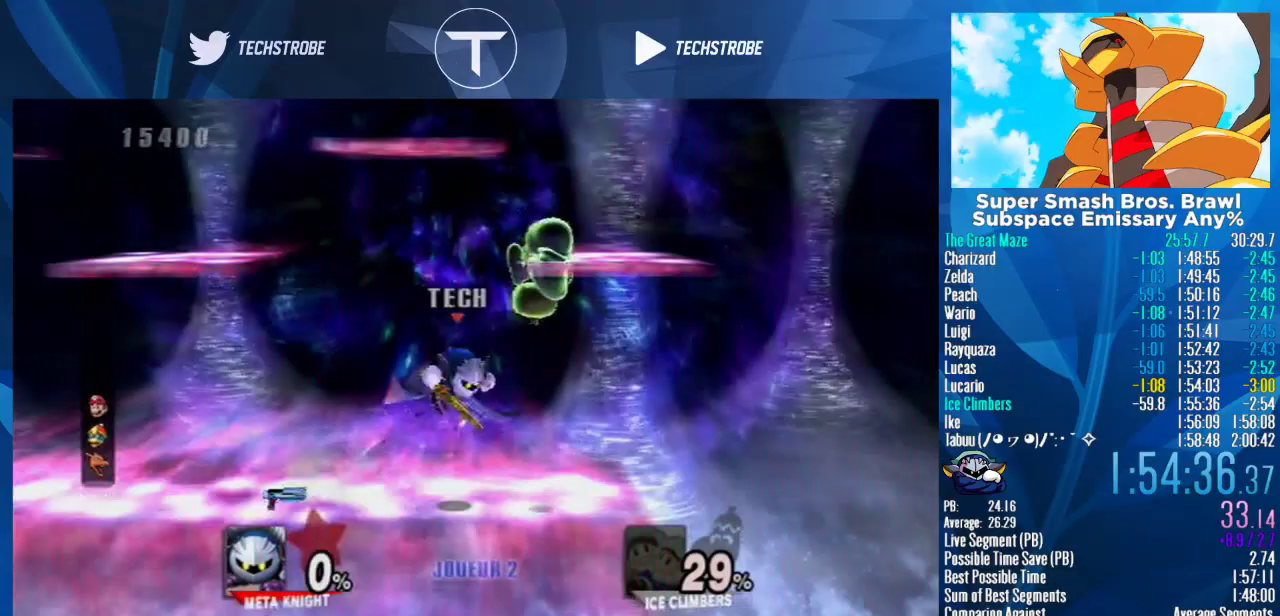
{"buttons": [], "left_stick": "center", "events": [[67, "left_stick", "up-right"], [300, "Y", "down"], [367, "Y", "up"], [367, "left_stick", "center"]]}
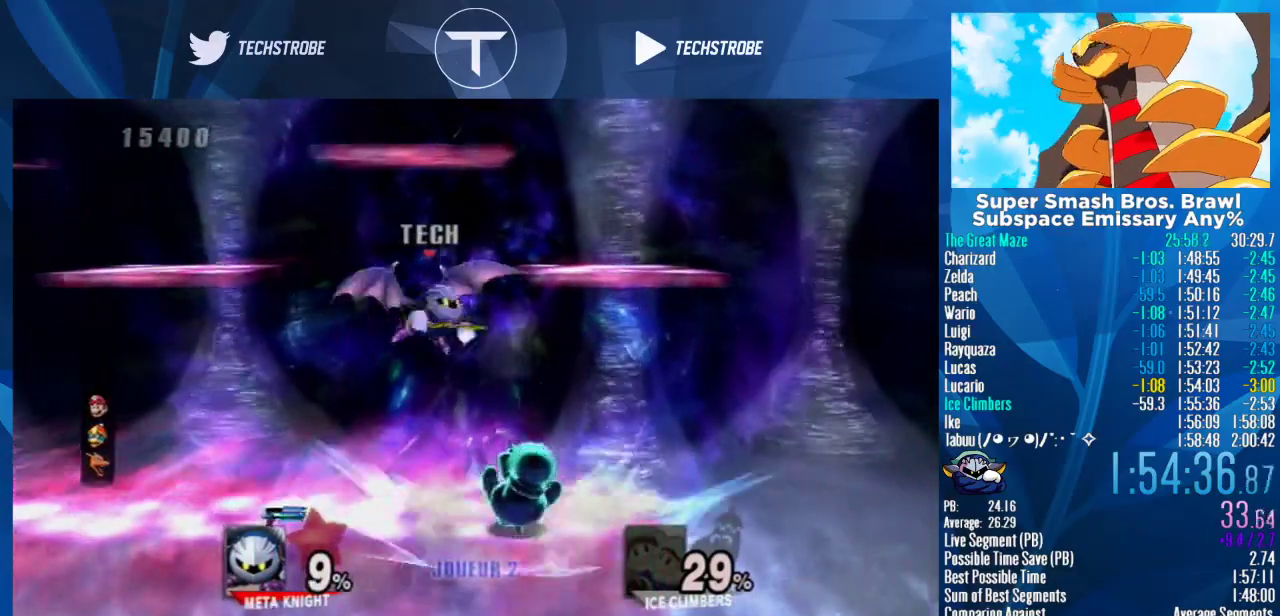
{"buttons": [], "left_stick": "center", "events": [[33, "left_stick", "down"], [133, "left_stick", "center"], [300, "left_stick", "down"], [467, "left_stick", "center"]]}
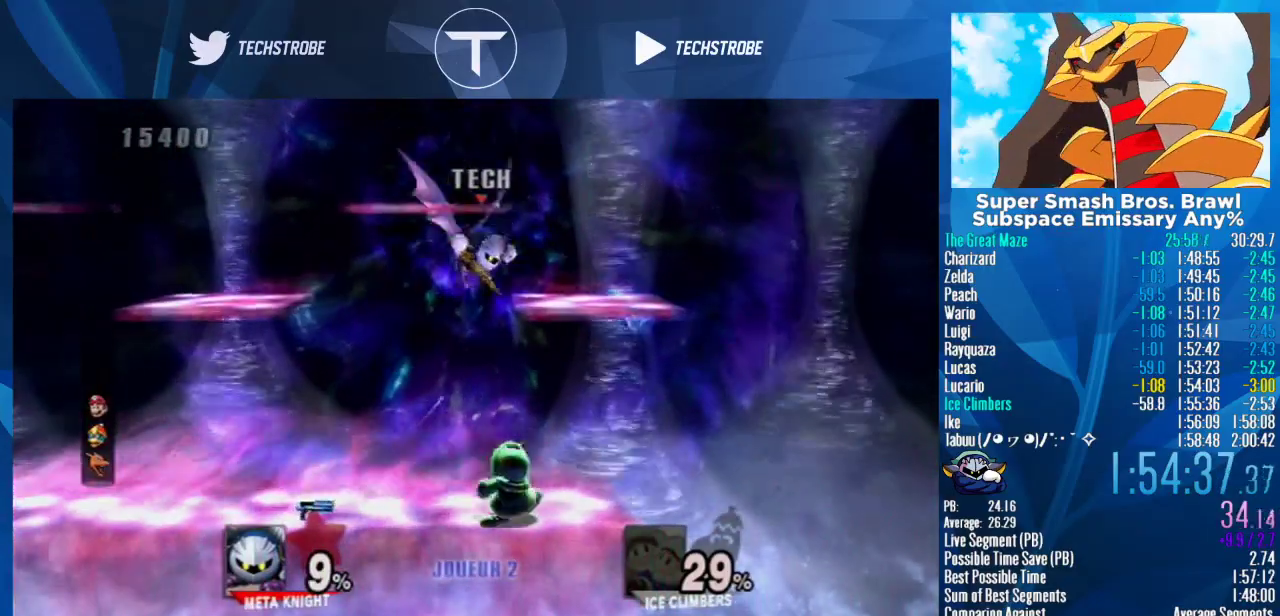
{"buttons": [], "left_stick": "center", "events": [[133, "A", "down"], [200, "A", "up"], [267, "left_stick", "down-right"], [500, "left_stick", "center"]]}
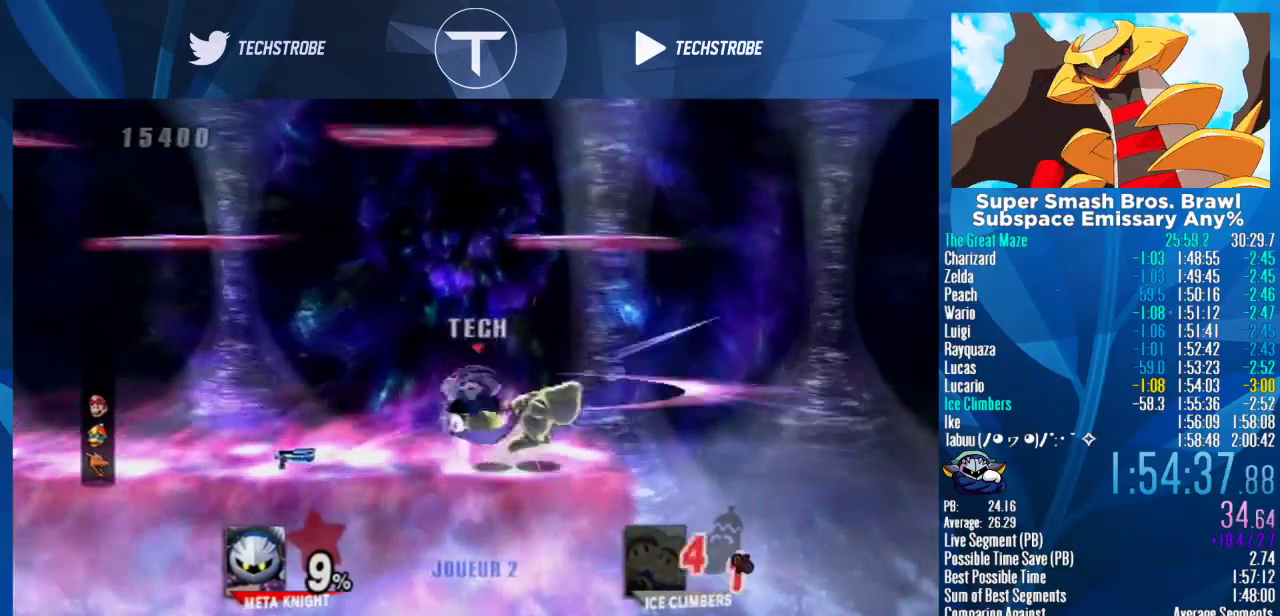
{"buttons": ["Y"], "left_stick": "right", "events": [[200, "left_stick", "right"], [467, "Y", "down"]]}
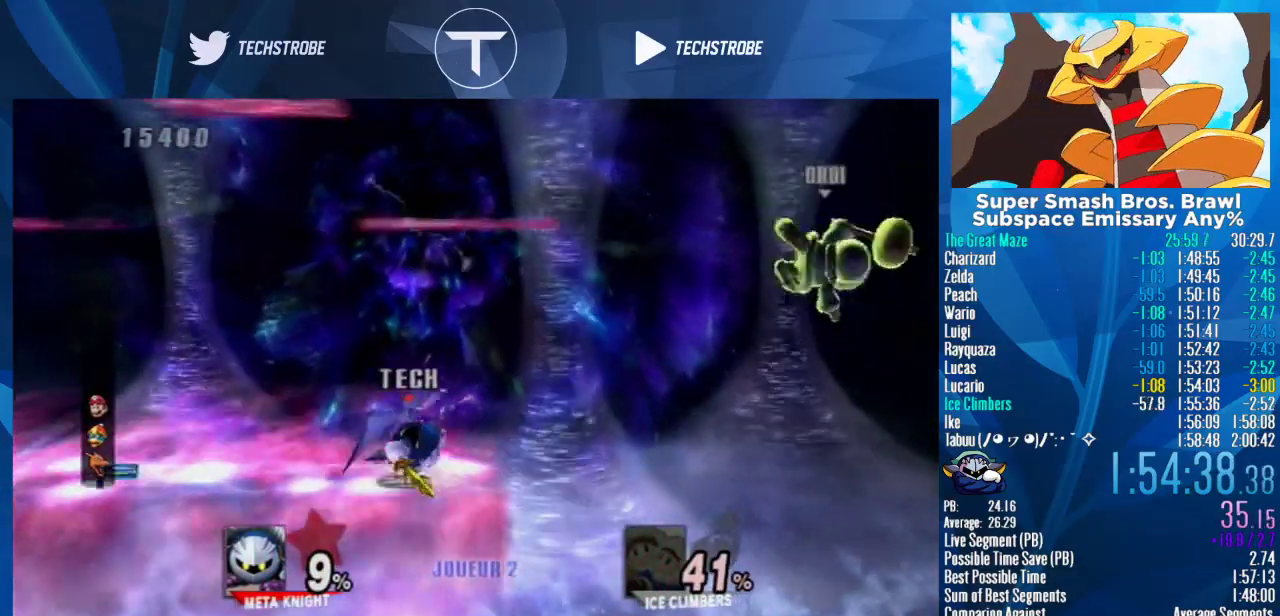
{"buttons": [], "left_stick": "right", "events": [[33, "Y", "up"]]}